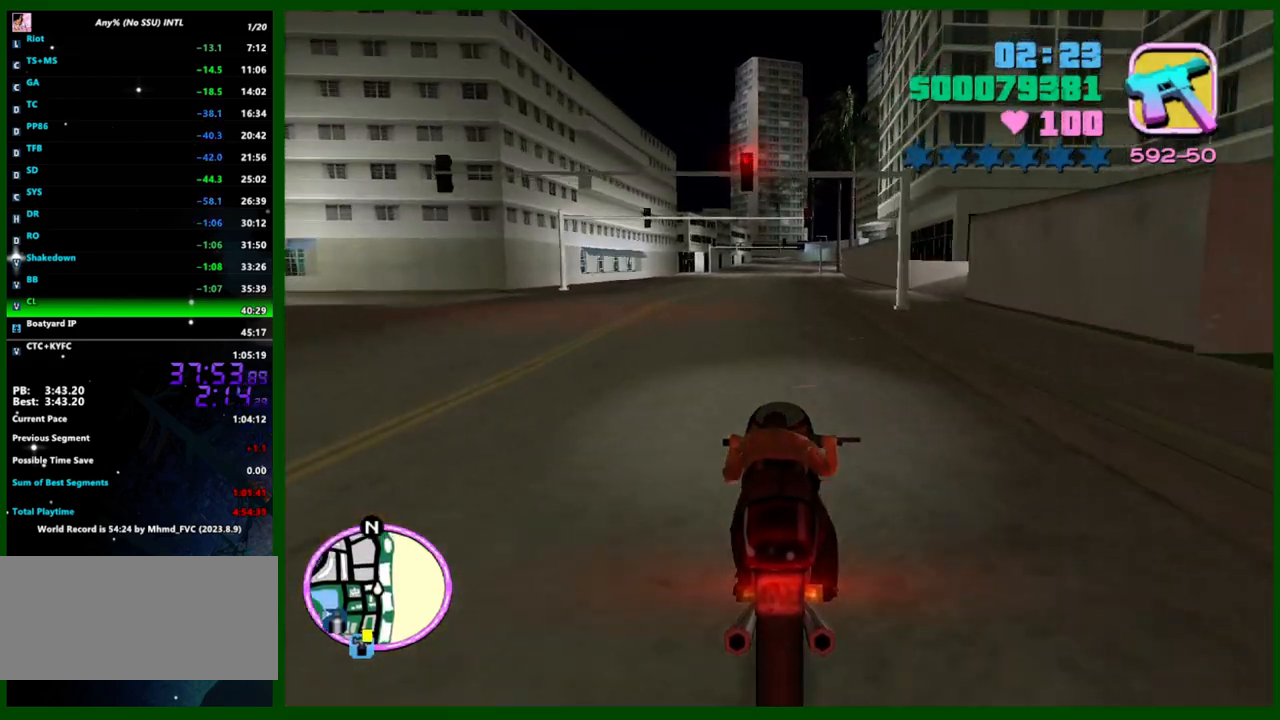
Gameplay with keyboard and mouse; each line is a JSON object with the keys and mouse buttons held at the frame after it. "events" lists presses ("down") and releases ("up") of "1", "2", "3", "4", "5", "a", "c", "caps_lock", "ctrl", "d", "down", "e", "escape", "f", "f1", "f2", "f3", "g", "h", "left", "q", "right", "s", "shift", "space", "tab", "up", "v", "w", "x", "y", "z", "mouse_left", "mouse_middle", "mouse_right", "mouse_wheel_up" and "mouse_wheel_down" between this image and that frame as [ms after this image, input, new state], when the widget could be followed in between. "mouse_left", "mouse_middle", "mouse_right", "mouse_wheel_up", "mouse_wheel_down" = the "left", "middle", "right", "wheel_up", "wheel_down" buttons of the "mouse" list. No other keys are recorded. Not read: mouse_move.
{"keys": ["w"], "mouse": ["right"], "events": [[100, "mouse_right", "down"], [183, "mouse_right", "up"], [233, "d", "down"], [283, "d", "up"], [283, "mouse_right", "down"], [333, "mouse_right", "up"], [467, "mouse_right", "down"]]}
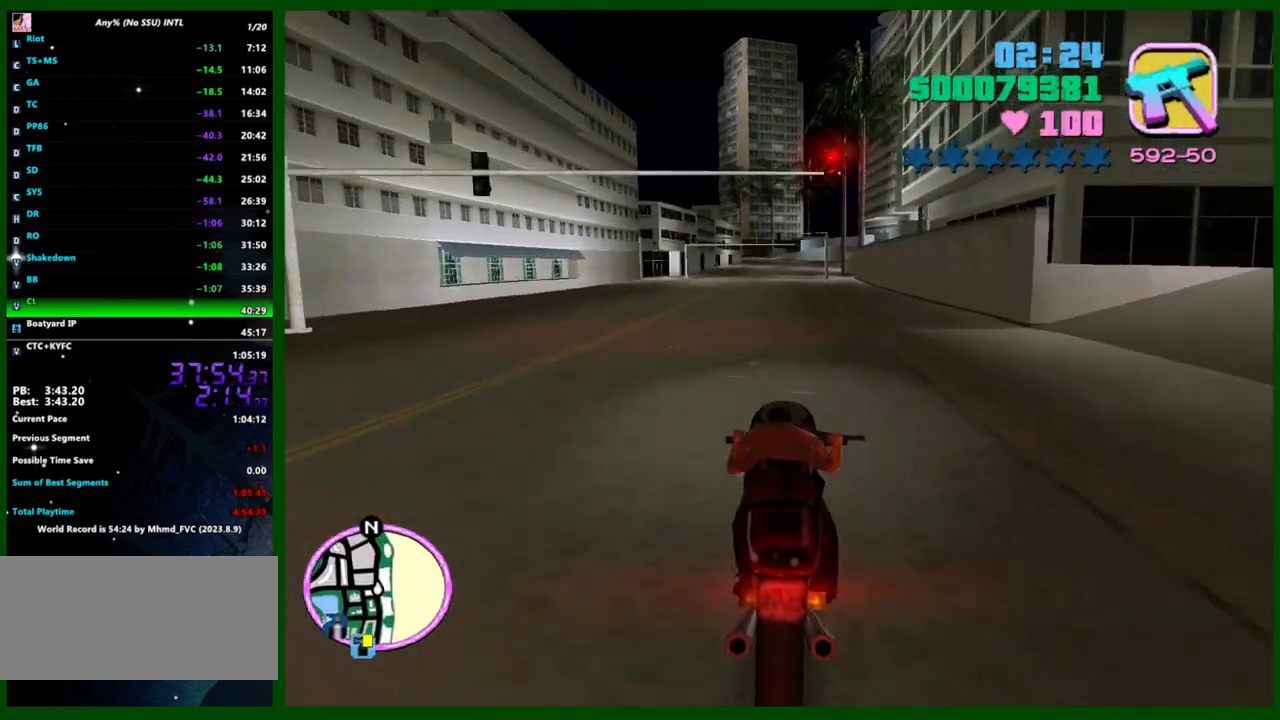
{"keys": ["w"], "mouse": [], "events": [[67, "mouse_right", "up"], [200, "mouse_right", "down"], [300, "mouse_right", "up"], [350, "d", "down"], [350, "mouse_right", "down"], [433, "d", "up"], [483, "mouse_right", "up"]]}
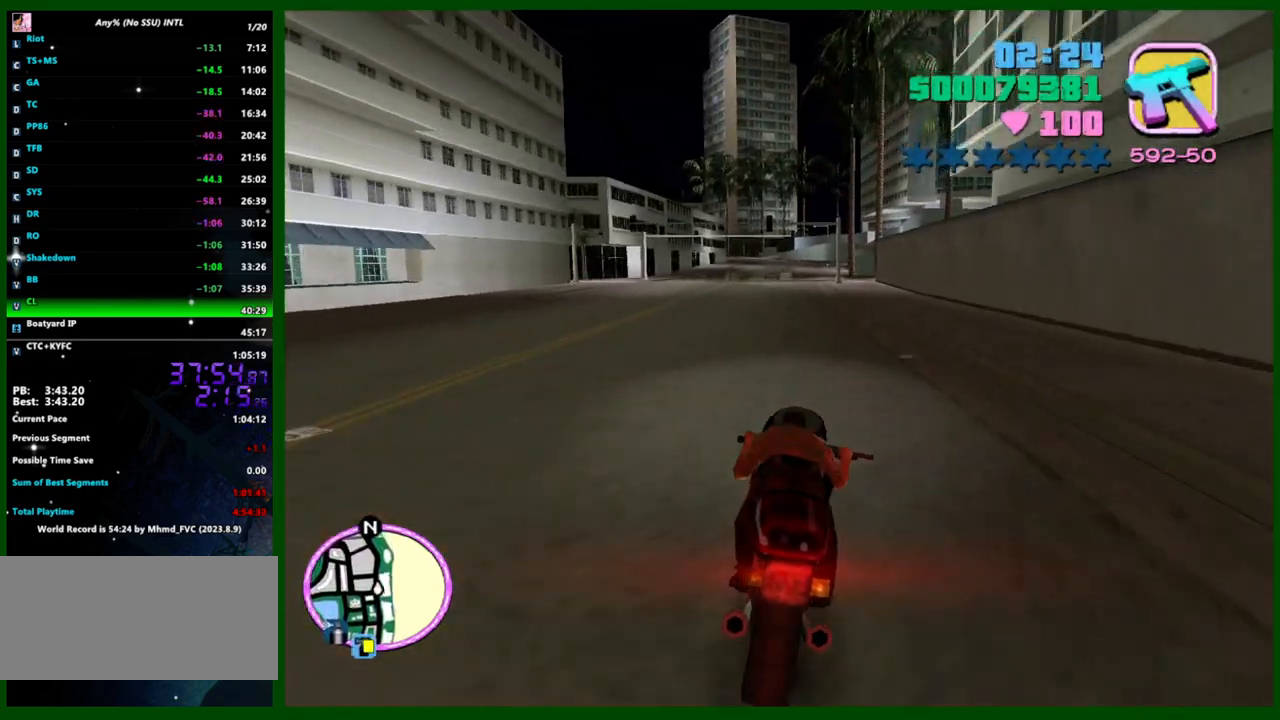
{"keys": ["d", "w"], "mouse": ["right"], "events": [[83, "d", "down"], [83, "mouse_right", "down"], [167, "d", "up"], [167, "mouse_right", "up"], [267, "mouse_right", "down"], [317, "d", "down"], [317, "mouse_right", "up"], [450, "mouse_right", "down"]]}
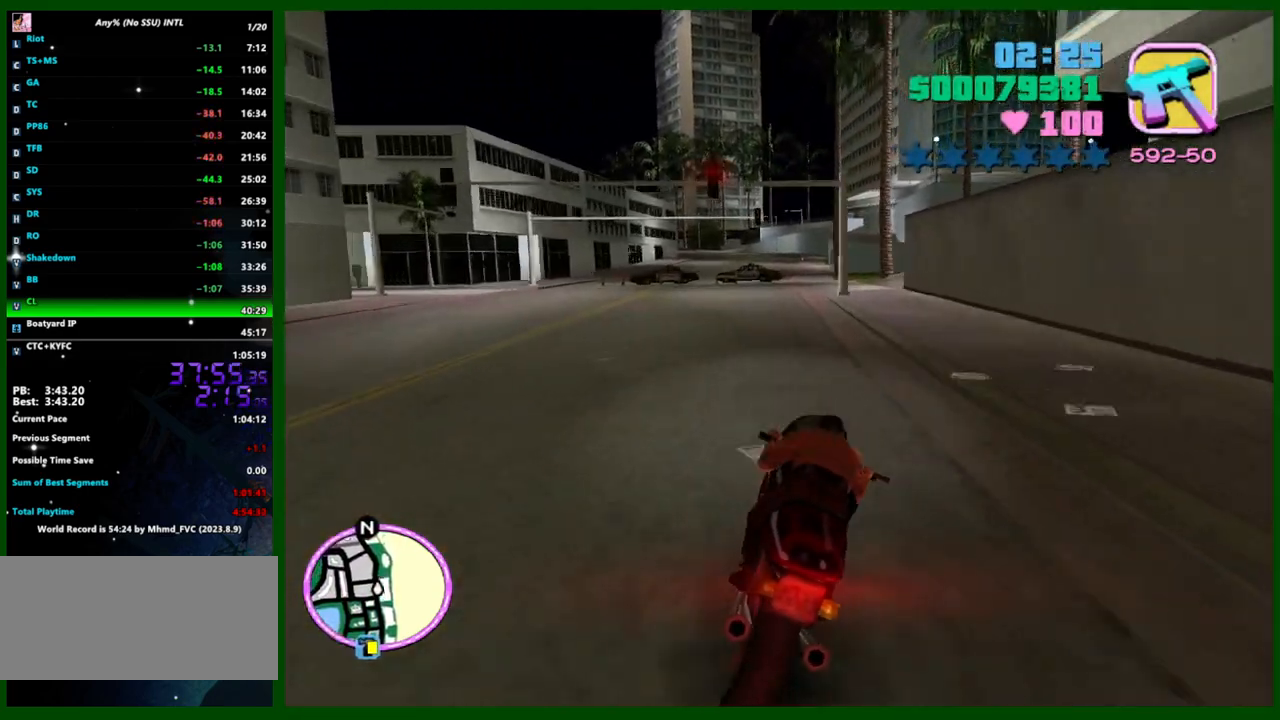
{"keys": ["w"], "mouse": [], "events": [[50, "d", "up"], [50, "mouse_right", "up"], [133, "mouse_right", "down"], [233, "mouse_right", "up"], [333, "mouse_right", "down"], [417, "mouse_right", "up"]]}
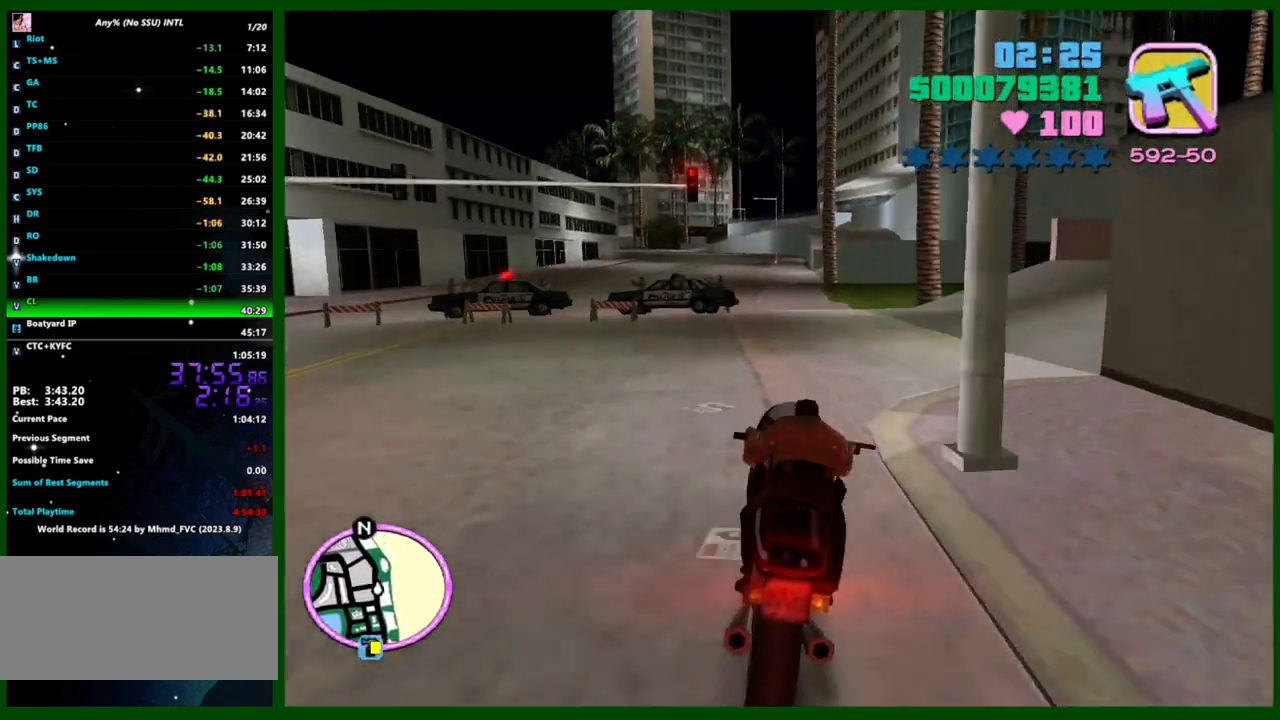
{"keys": ["a", "w"], "mouse": ["right"], "events": [[17, "mouse_right", "down"], [117, "mouse_right", "up"], [200, "mouse_right", "down"], [300, "a", "down"], [350, "mouse_right", "up"], [383, "mouse_right", "down"]]}
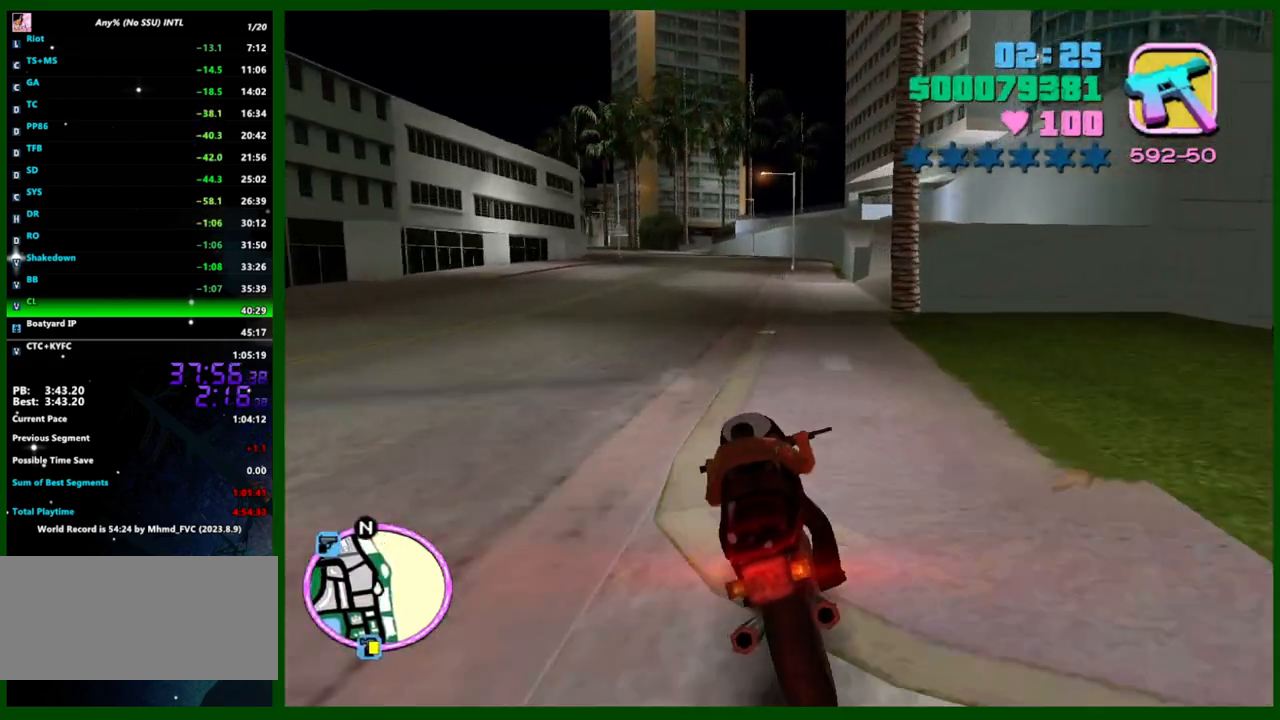
{"keys": ["w"], "mouse": ["right"], "events": [[33, "mouse_right", "up"], [133, "mouse_right", "down"], [217, "mouse_right", "up"], [317, "a", "up"], [317, "mouse_right", "down"], [400, "mouse_right", "up"], [500, "mouse_right", "down"]]}
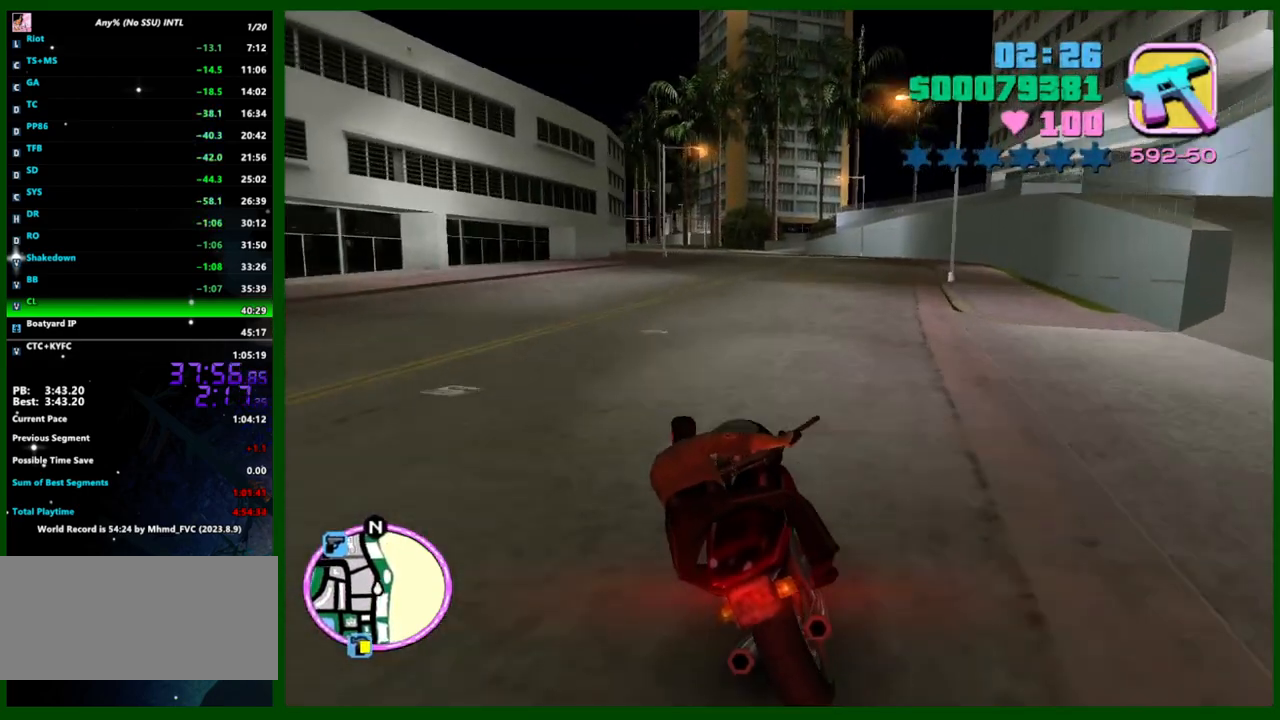
{"keys": ["a", "w"], "mouse": [], "events": [[100, "mouse_right", "up"], [183, "a", "down"], [183, "mouse_right", "down"], [283, "mouse_right", "up"], [383, "mouse_right", "down"], [467, "mouse_right", "up"]]}
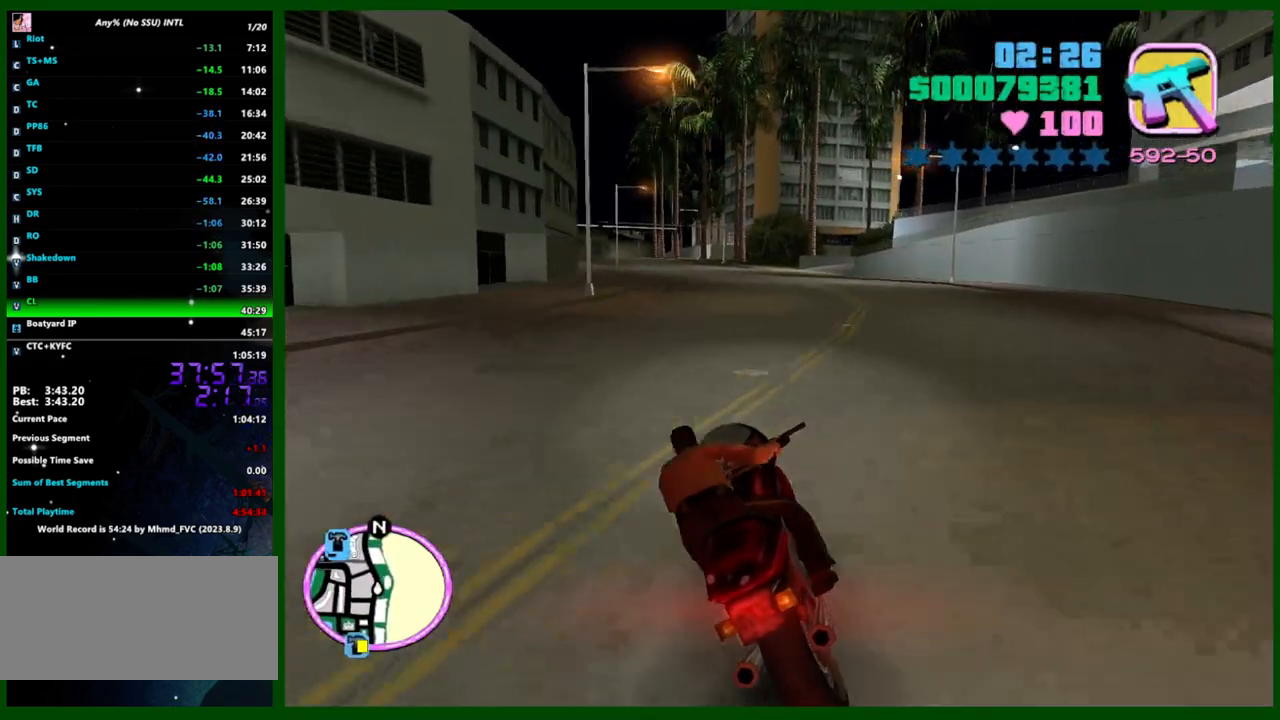
{"keys": ["a", "w"], "mouse": ["right"], "events": [[67, "a", "up"], [67, "mouse_right", "down"], [167, "mouse_right", "up"], [250, "mouse_right", "down"], [350, "mouse_right", "up"], [400, "a", "down"], [433, "mouse_right", "down"]]}
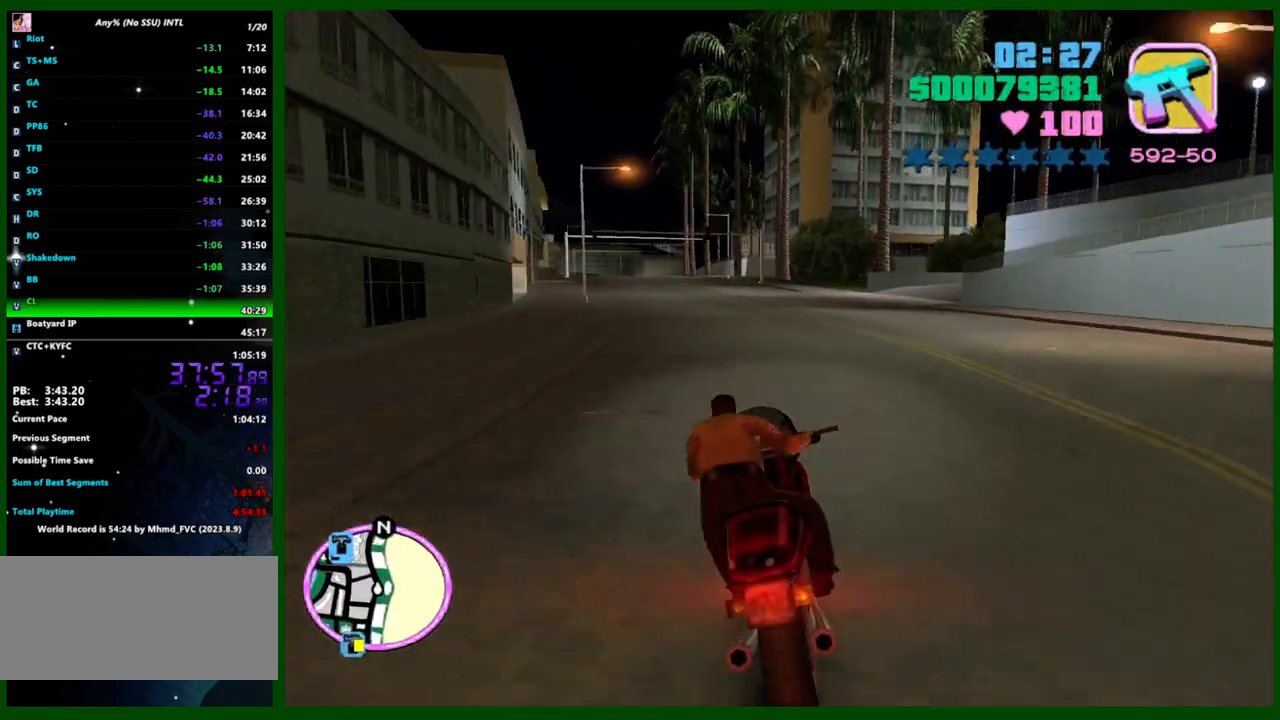
{"keys": ["a", "w"], "mouse": ["right"], "events": [[33, "mouse_right", "up"], [117, "mouse_right", "down"], [217, "mouse_right", "up"], [500, "mouse_right", "down"]]}
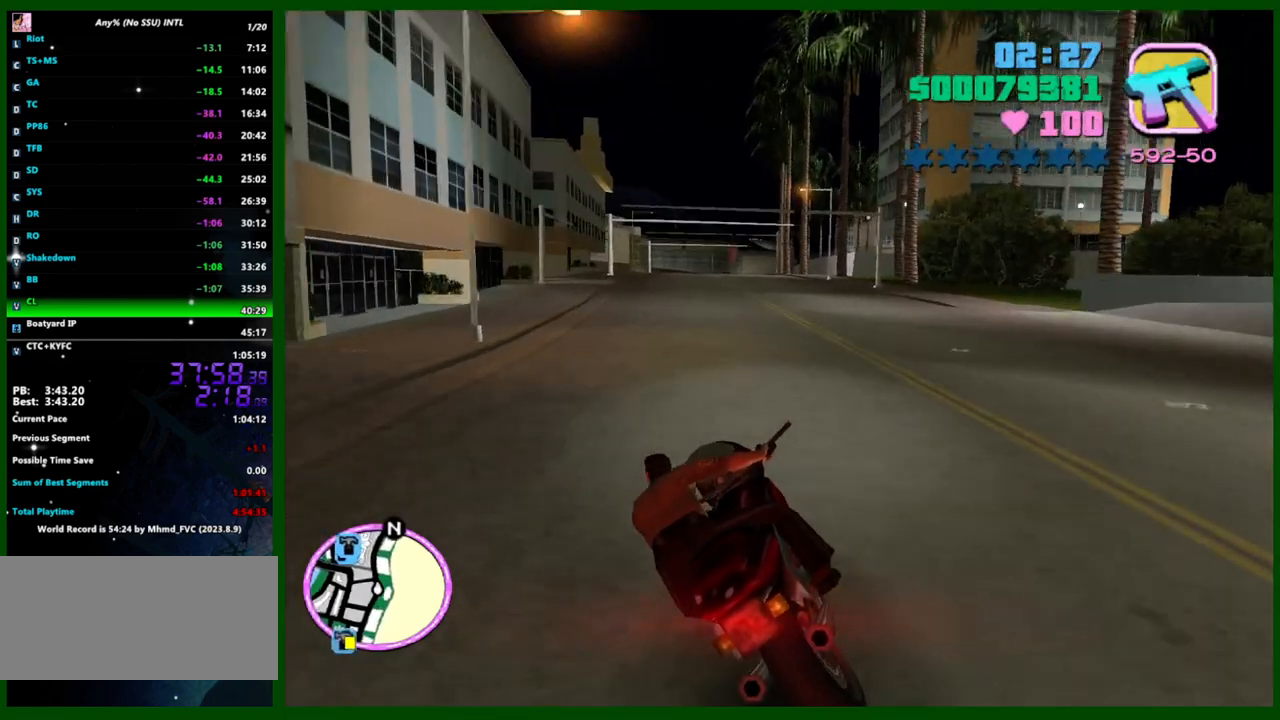
{"keys": ["a", "w"], "mouse": [], "events": [[100, "mouse_right", "up"], [183, "a", "up"], [183, "mouse_right", "down"], [333, "mouse_right", "up"], [367, "mouse_right", "down"], [467, "a", "down"], [467, "mouse_right", "up"]]}
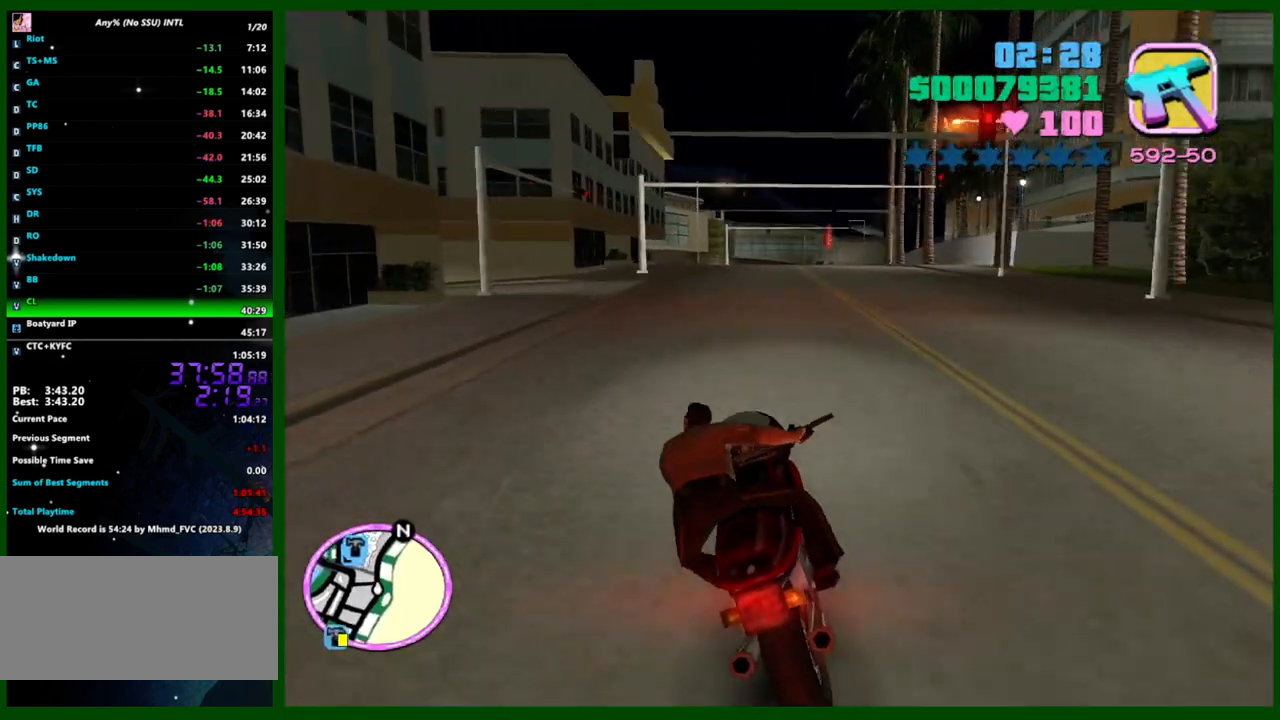
{"keys": [], "mouse": [], "events": [[67, "mouse_right", "down"], [117, "a", "up"], [150, "mouse_right", "up"], [200, "mouse_right", "down"], [350, "mouse_right", "up"], [350, "w", "up"]]}
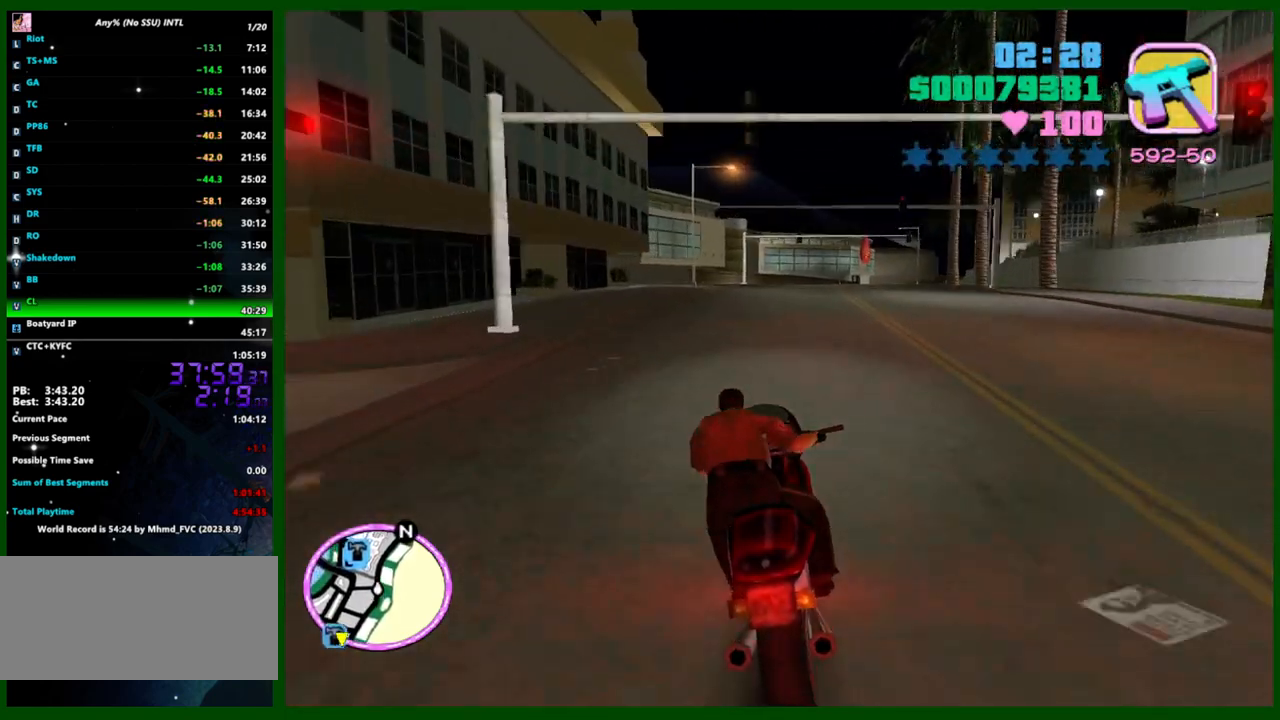
{"keys": ["a", "s"], "mouse": [], "events": [[83, "s", "down"], [217, "s", "up"], [267, "s", "down"], [500, "a", "down"]]}
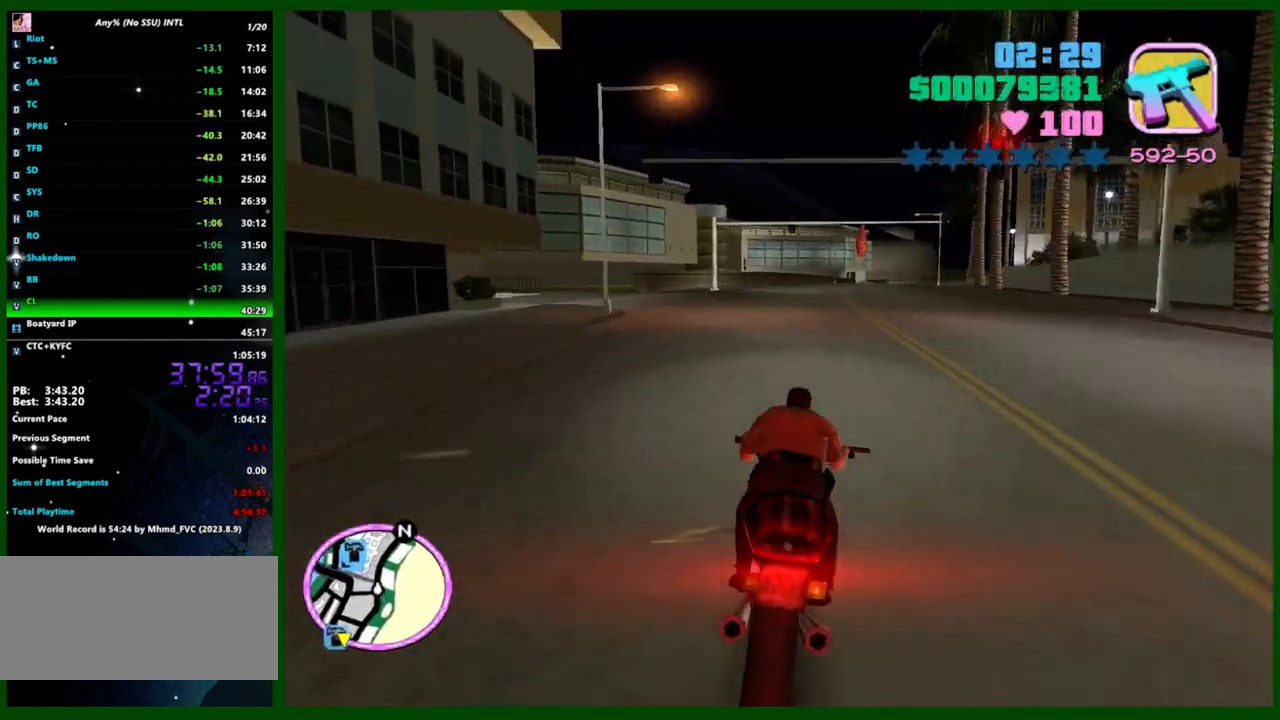
{"keys": ["a"], "mouse": [], "events": [[50, "s", "up"], [283, "a", "up"], [417, "a", "down"]]}
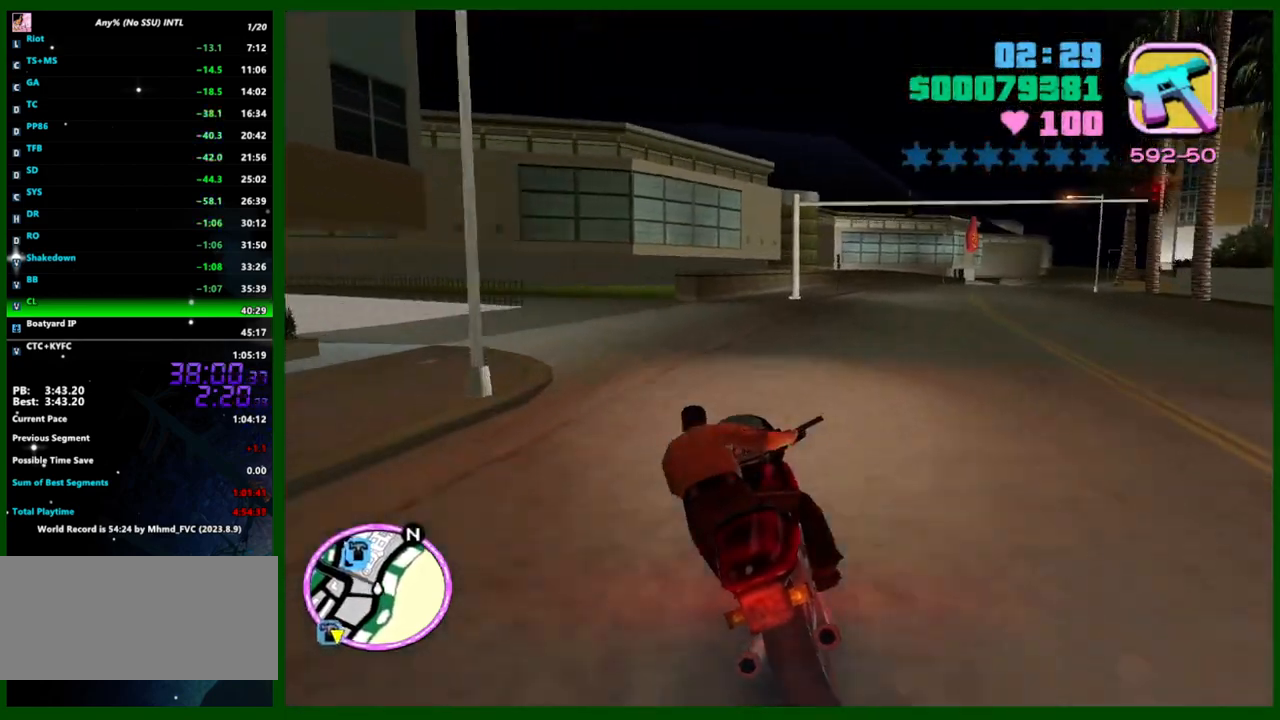
{"keys": ["a", "space"], "mouse": [], "events": [[17, "a", "up"], [117, "a", "down"], [433, "space", "down"]]}
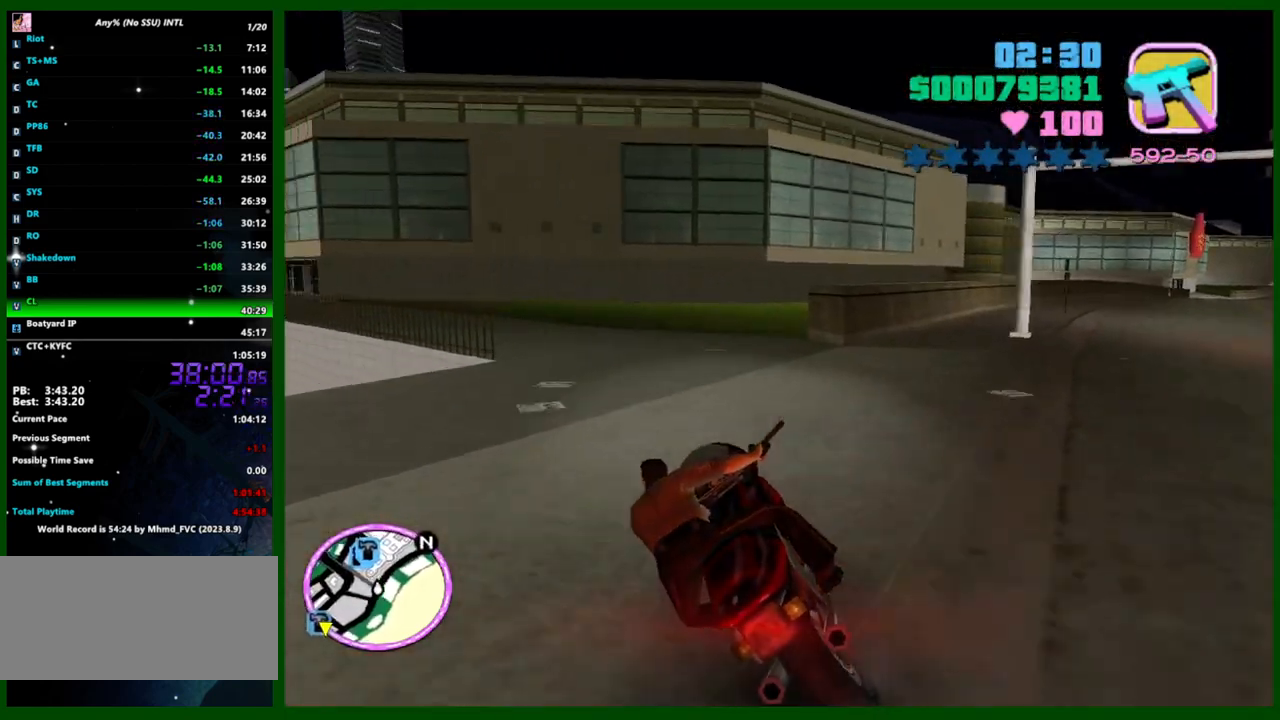
{"keys": ["a", "w"], "mouse": [], "events": [[33, "space", "up"], [217, "w", "down"]]}
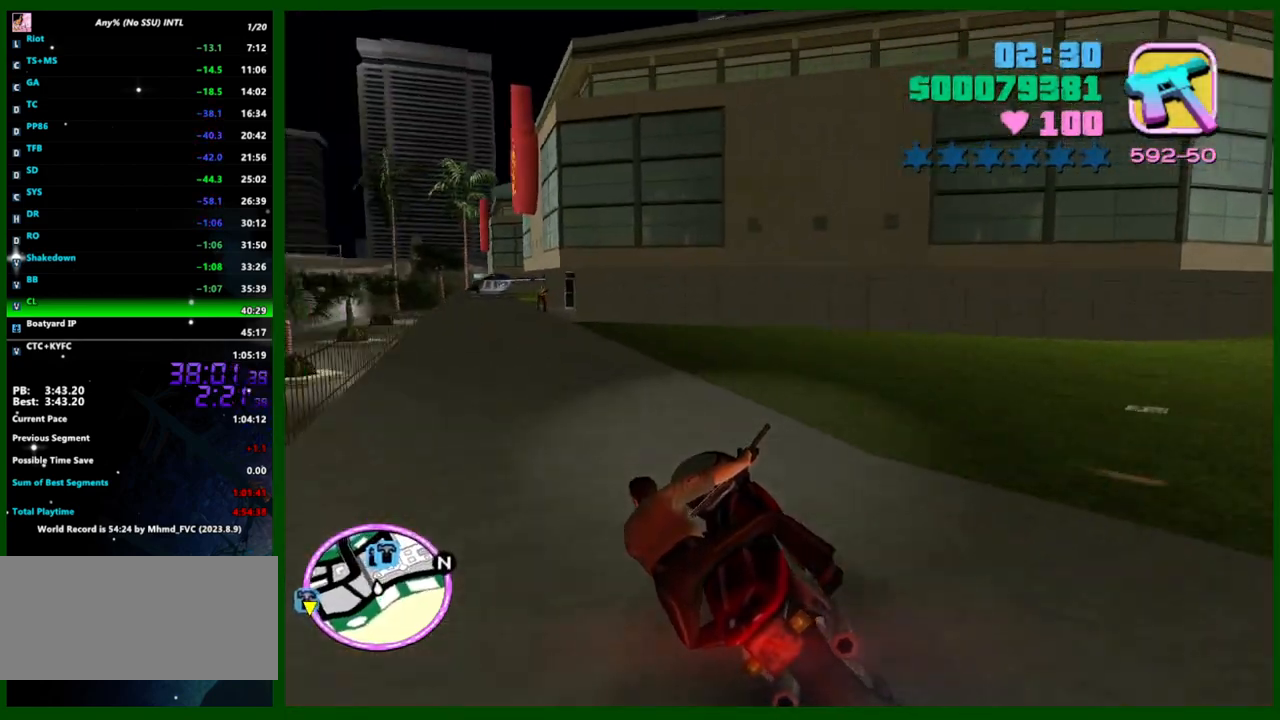
{"keys": [], "mouse": ["left"], "events": [[233, "mouse_left", "down"], [333, "a", "up"], [333, "w", "up"]]}
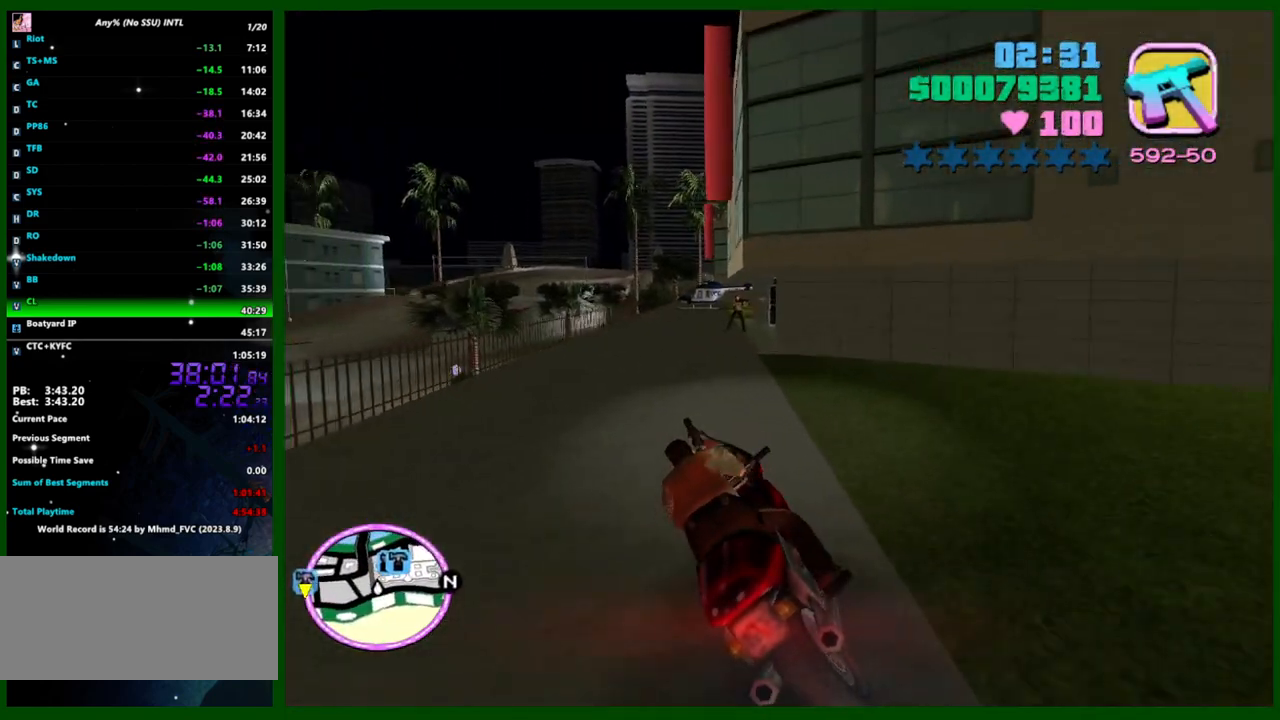
{"keys": ["s"], "mouse": [], "events": [[67, "a", "down"], [150, "a", "up"], [150, "s", "down"], [350, "mouse_left", "up"]]}
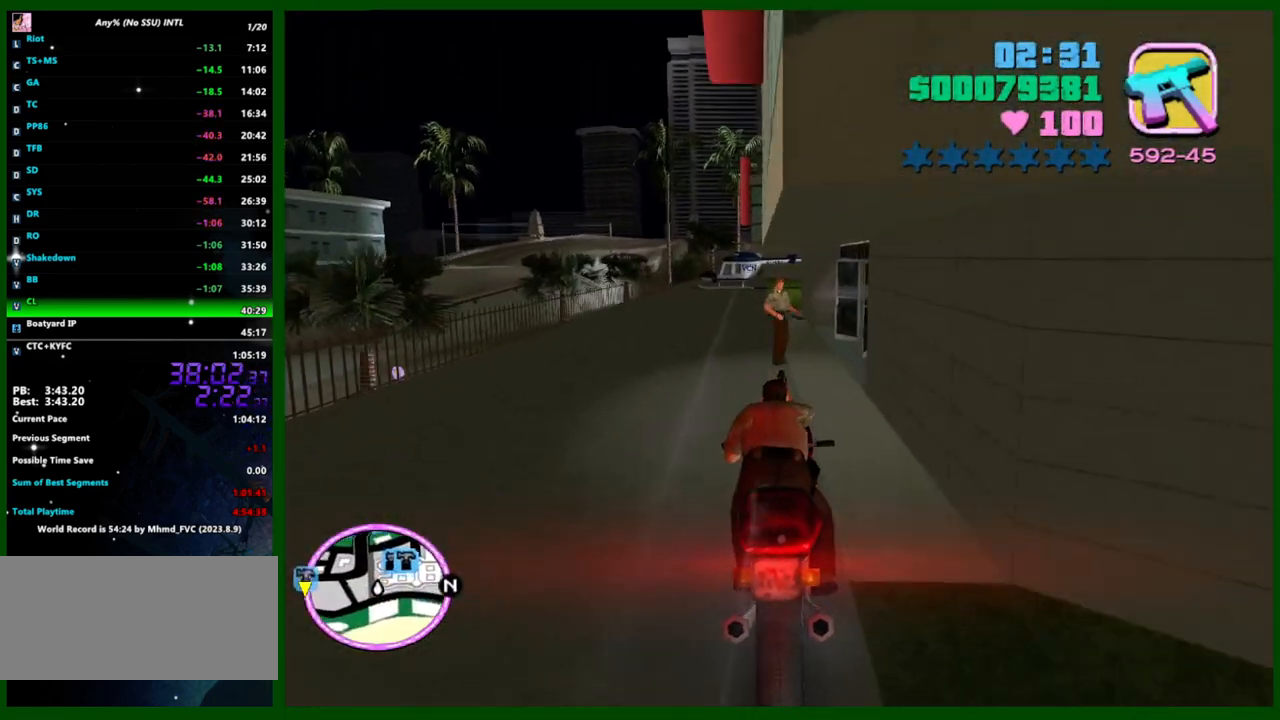
{"keys": ["d"], "mouse": [], "events": [[267, "s", "up"], [400, "d", "down"]]}
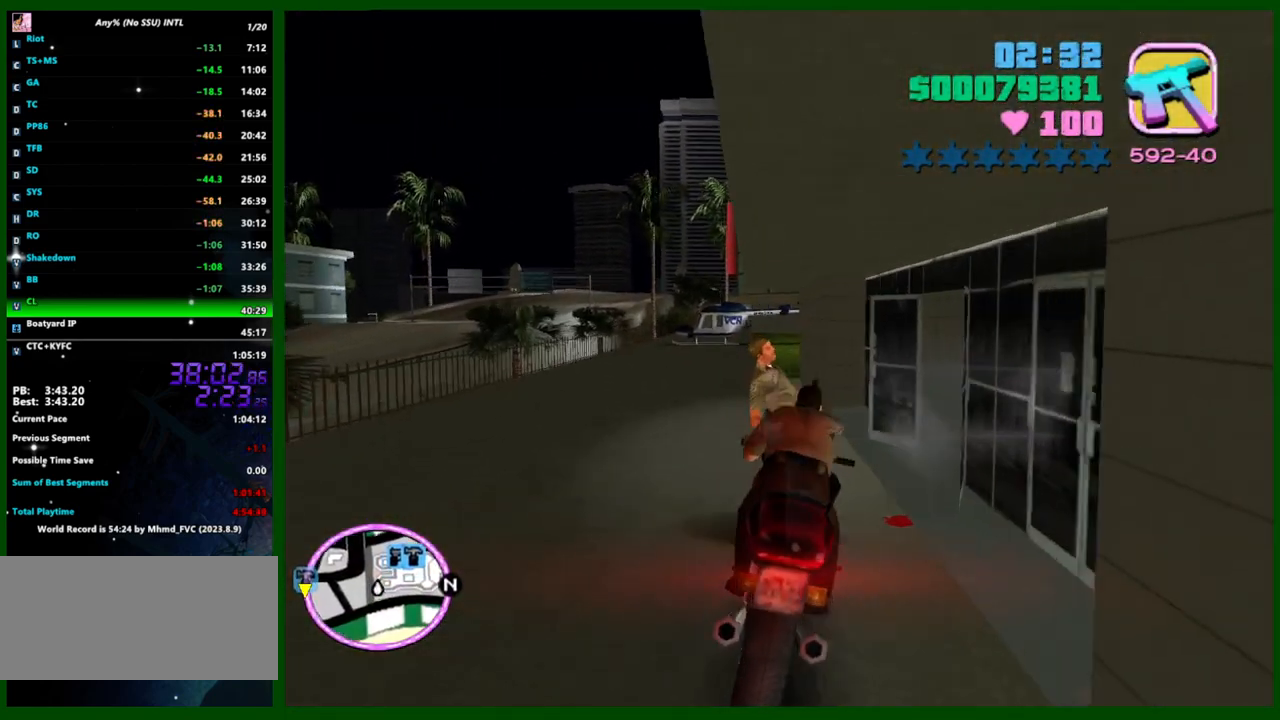
{"keys": ["d", "space"], "mouse": [], "events": [[50, "s", "down"], [100, "d", "up"], [183, "d", "down"], [183, "space", "down"], [233, "s", "up"], [333, "s", "down"], [467, "s", "up"]]}
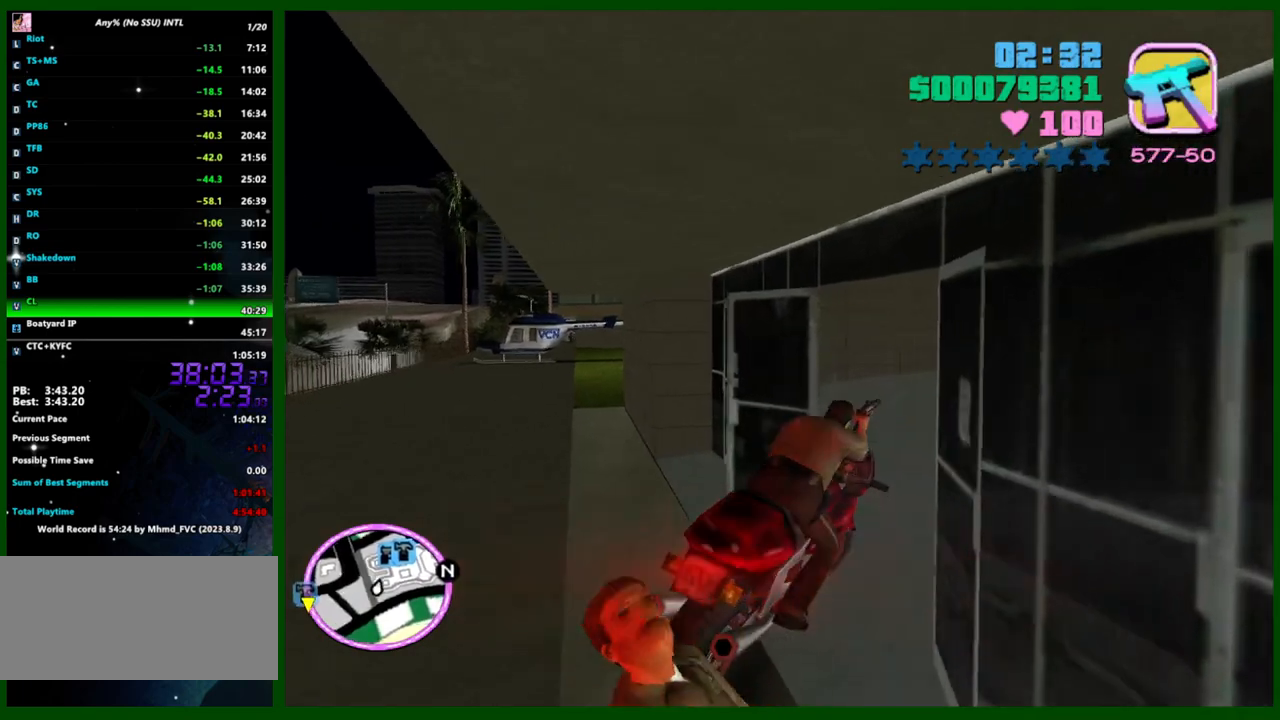
{"keys": ["d"], "mouse": [], "events": [[17, "space", "up"], [117, "w", "down"], [400, "w", "up"]]}
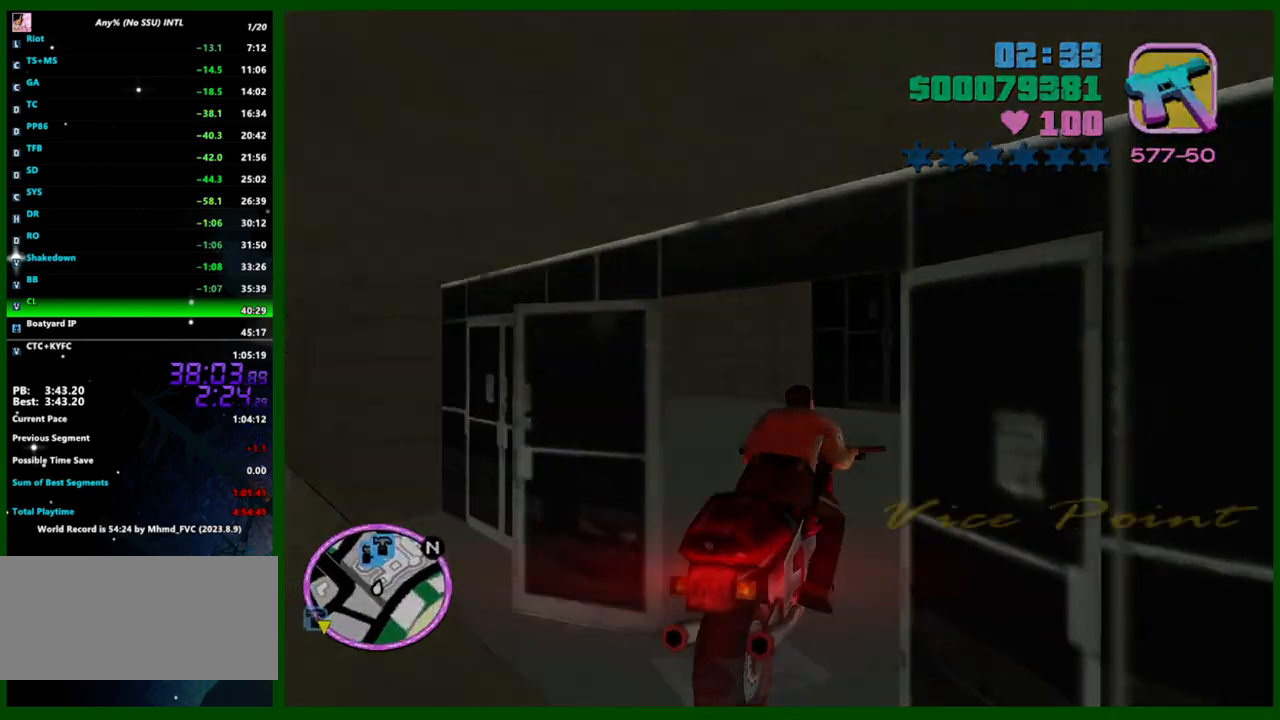
{"keys": ["s"], "mouse": [], "events": [[33, "d", "up"], [33, "s", "down"]]}
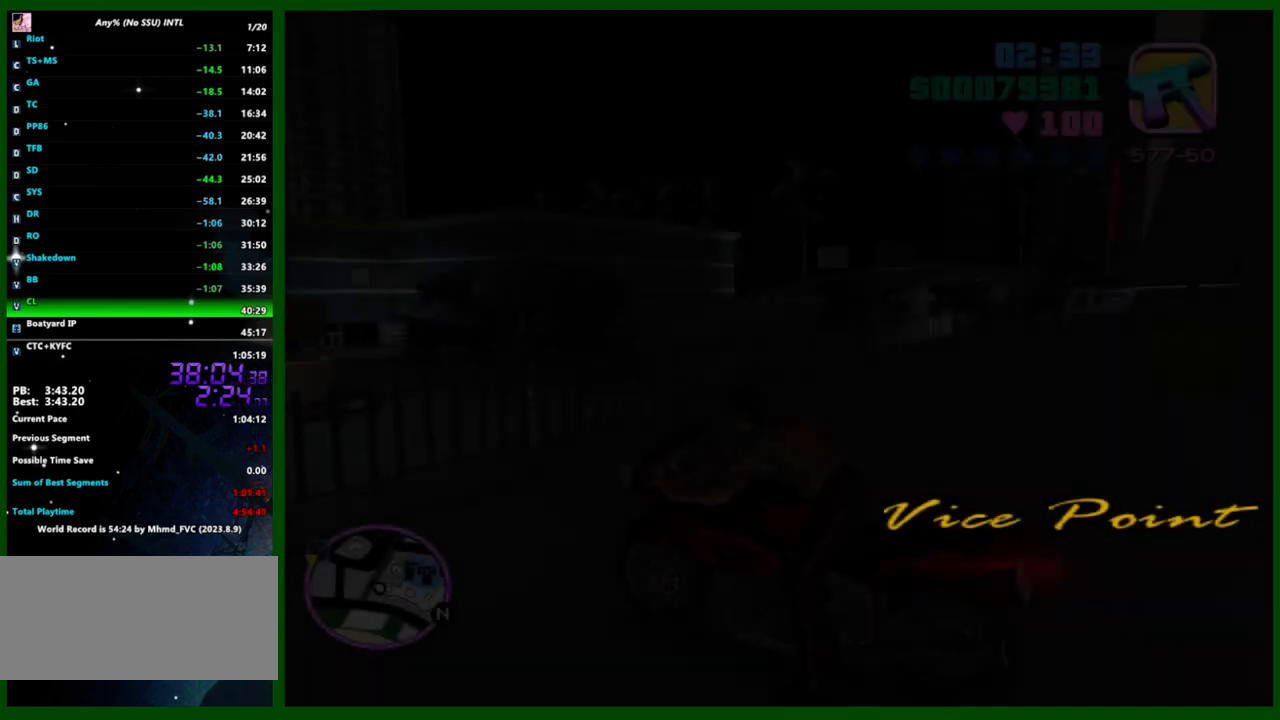
{"keys": ["s"], "mouse": [], "events": []}
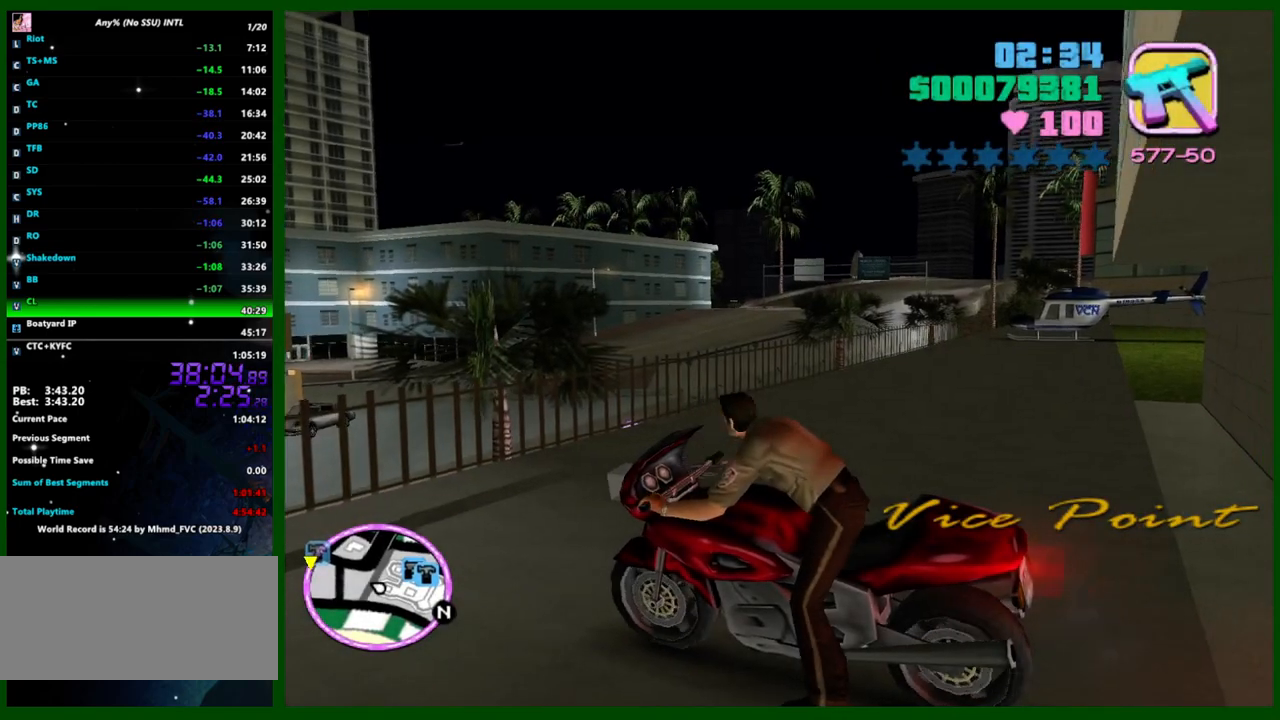
{"keys": ["s"], "mouse": [], "events": []}
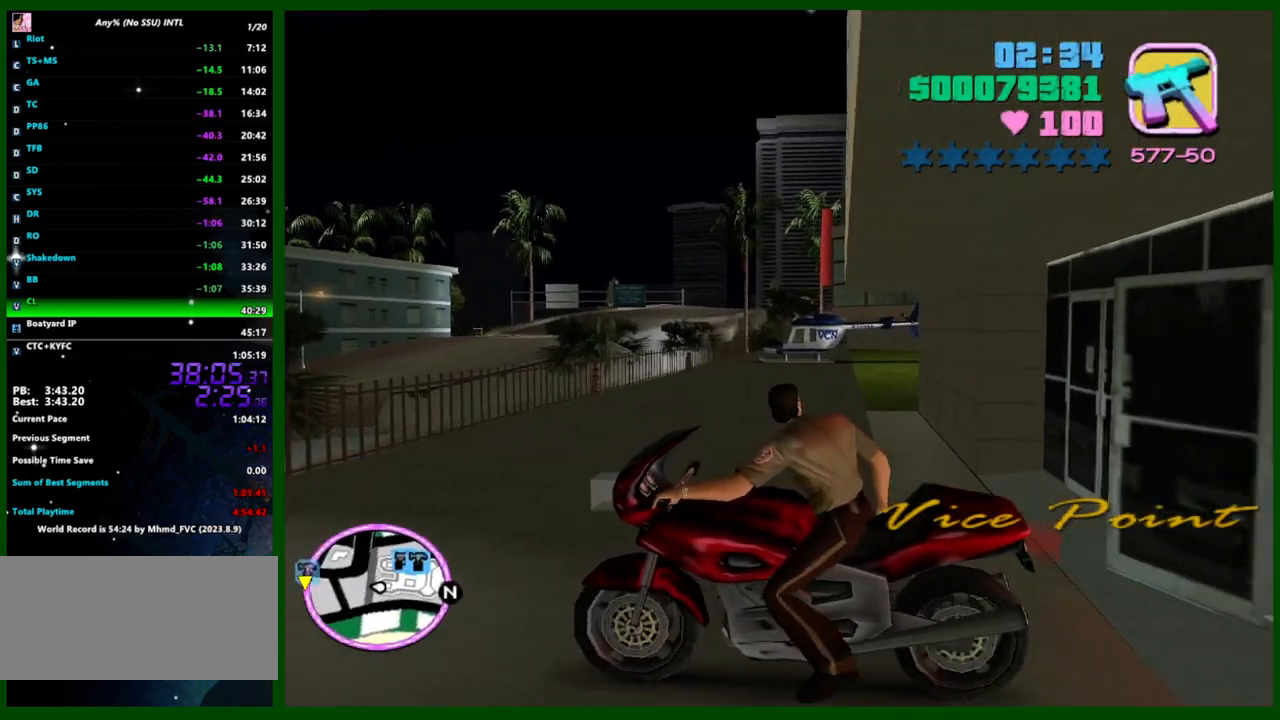
{"keys": ["s"], "mouse": [], "events": []}
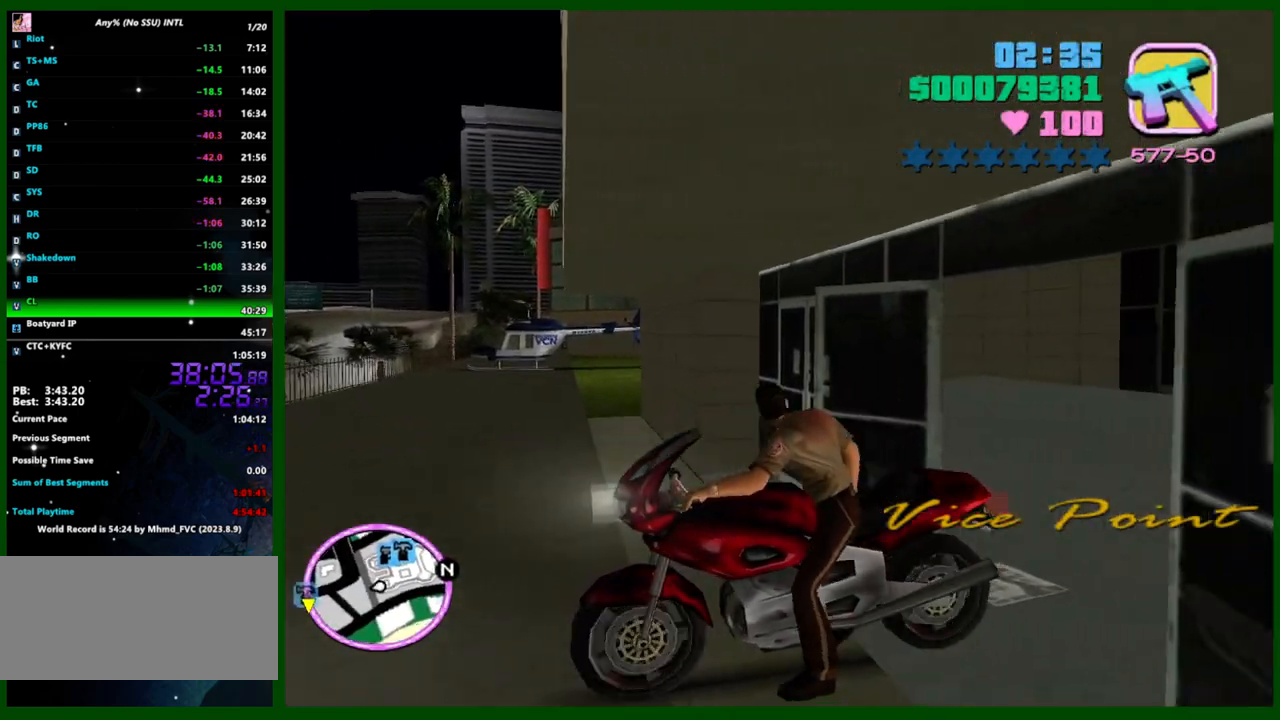
{"keys": ["s"], "mouse": [], "events": []}
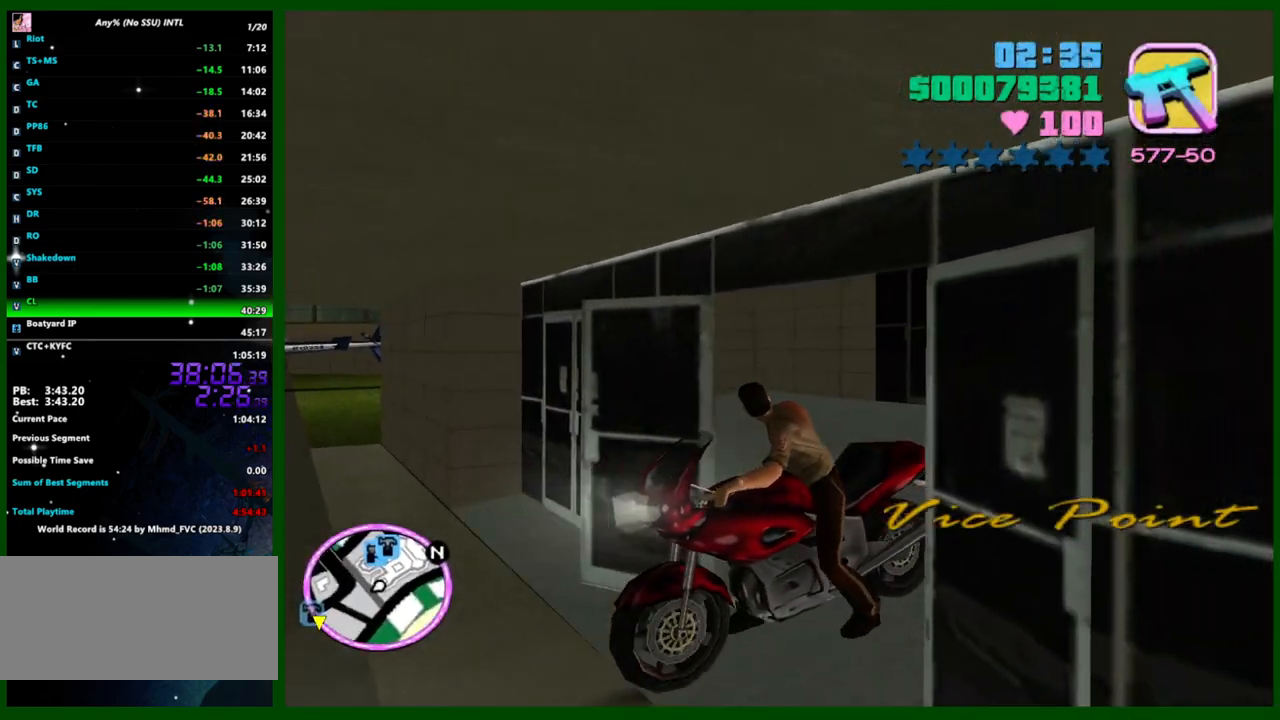
{"keys": [], "mouse": [], "events": [[300, "s", "up"]]}
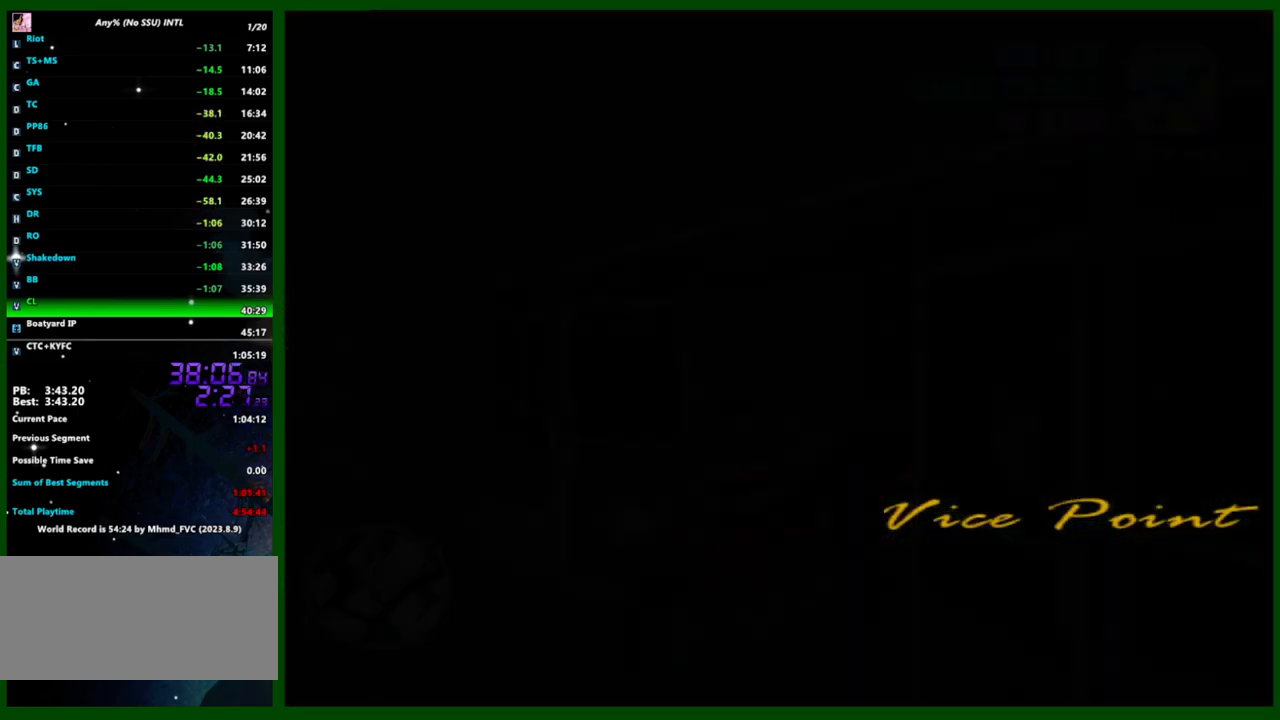
{"keys": ["d", "w"], "mouse": ["left"], "events": [[83, "d", "down"], [83, "w", "down"], [500, "mouse_left", "down"]]}
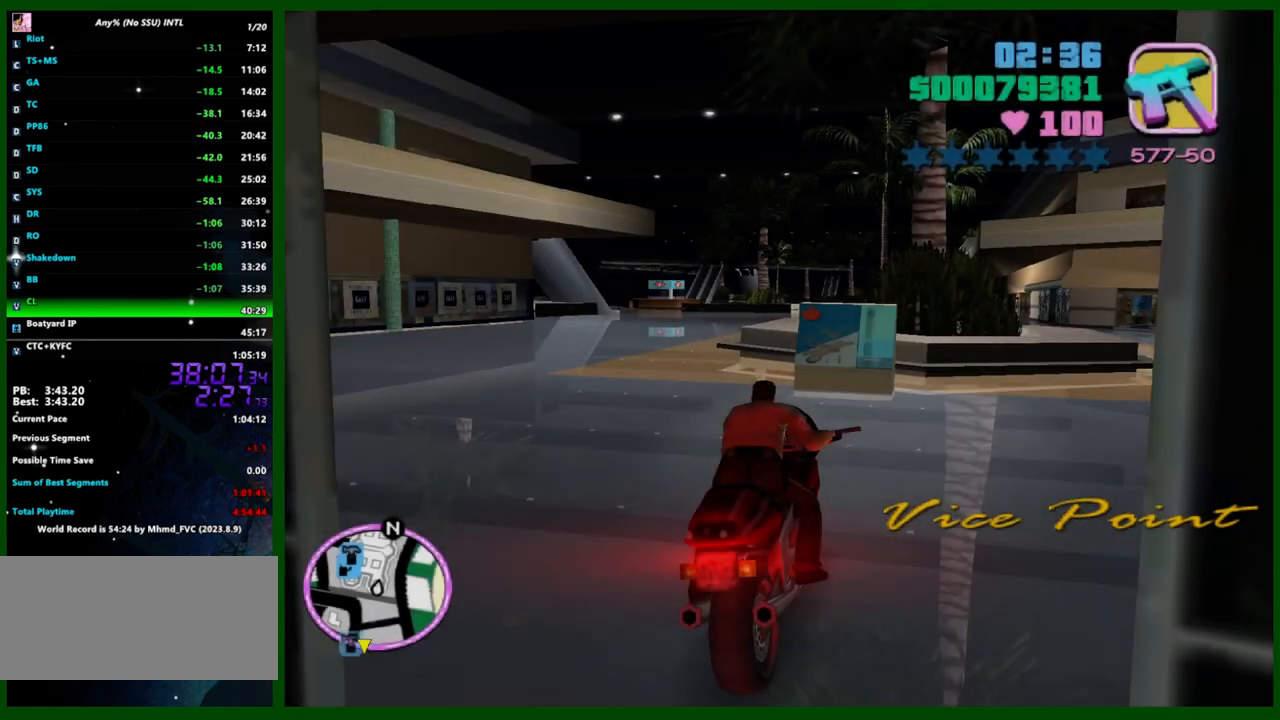
{"keys": ["d", "w"], "mouse": ["left"], "events": []}
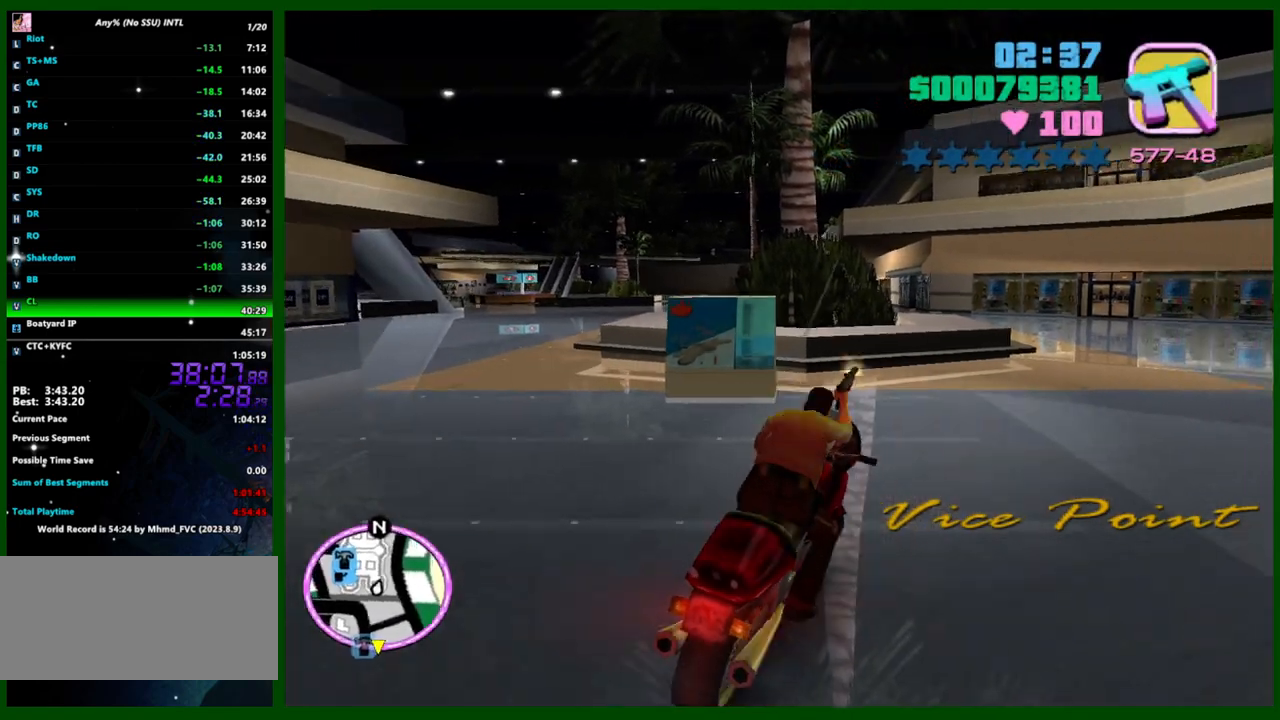
{"keys": ["d", "w"], "mouse": [], "events": [[350, "mouse_left", "up"]]}
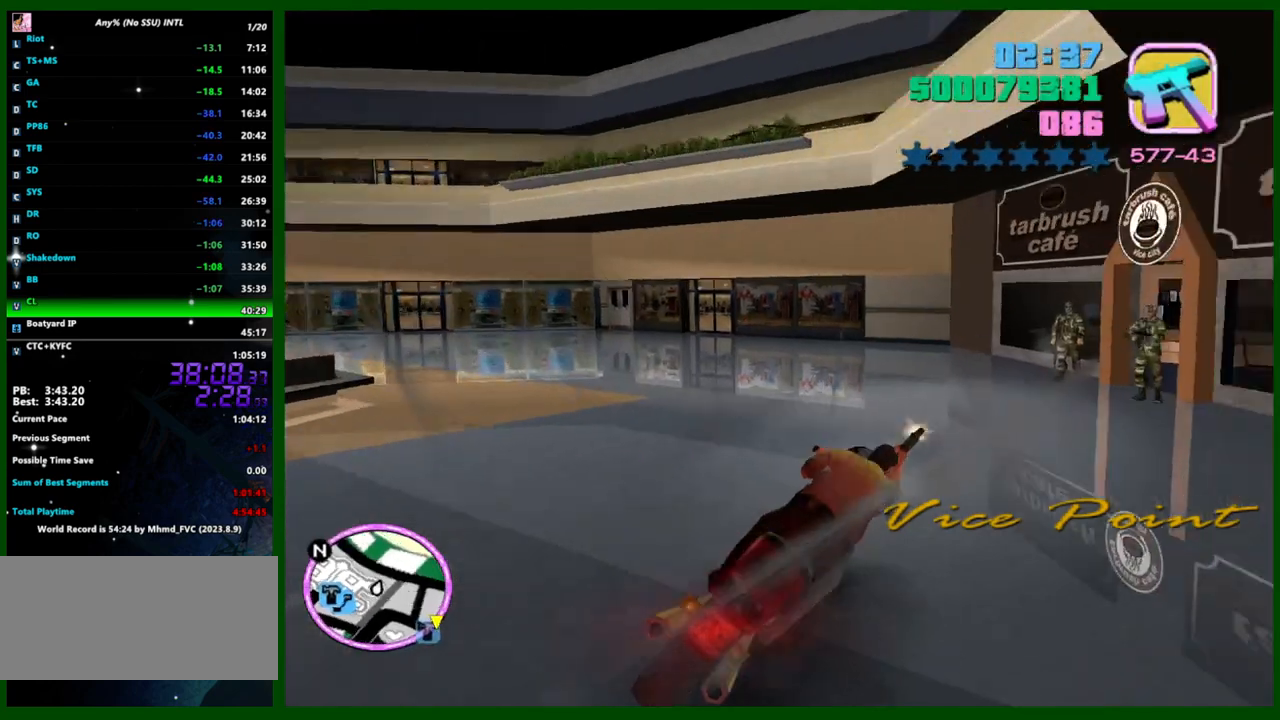
{"keys": [], "mouse": [], "events": [[33, "d", "up"], [267, "a", "down"], [450, "a", "up"], [500, "w", "up"]]}
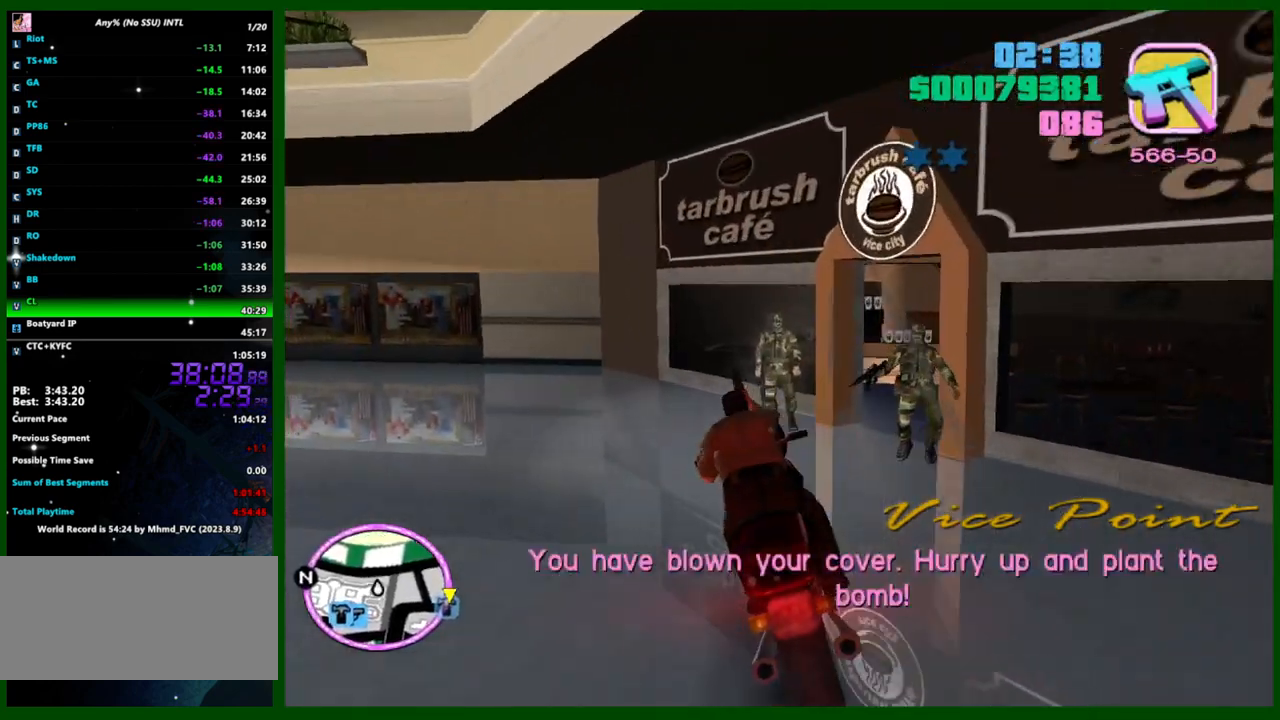
{"keys": ["d", "w"], "mouse": [], "events": [[50, "f", "down"], [150, "f", "up"], [183, "f", "down"], [233, "f", "up"], [467, "d", "down"], [467, "w", "down"]]}